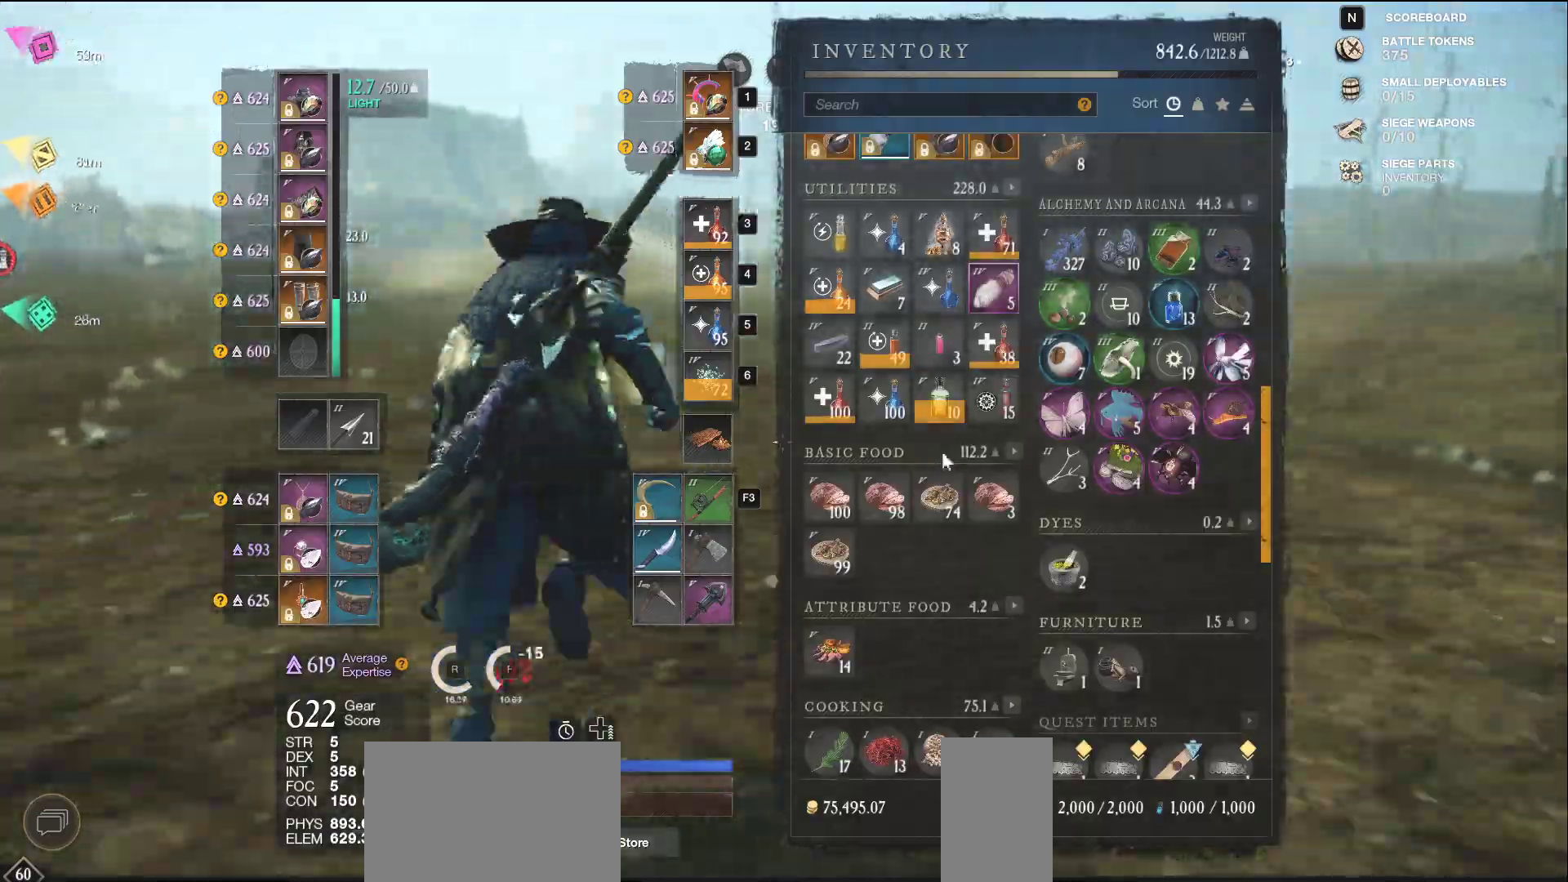
Gameplay with keyboard and mouse; each line is a JSON object with the keys and mouse buttons held at the frame after it. "events" lists presses ("down") and releases ("up") of "a", "ctrl", "d", "e", "f", "q", "r", "s", "shift", "space", "tab", "w", "mouse_left", "mouse_wheel", "mouse_right", "mouse_mb4" and "mouse_mb5" between this image and that frame as [ms after this image, input, new state], when the widget could be followed in between. "mouse_left", "mouse_wheel", "mouse_right", "mouse_mb4", "mouse_mb5" = the "left", "wheel", "right", "mb4", "mb5" buttons of the "mouse" list. No other keys are recorded. "wheel" means that the mouse wheel is clicked or scrolled. Not read: mouse_move.
{"keys": [], "mouse": [], "events": [[267, "mouse_left", "down"], [317, "mouse_left", "up"]]}
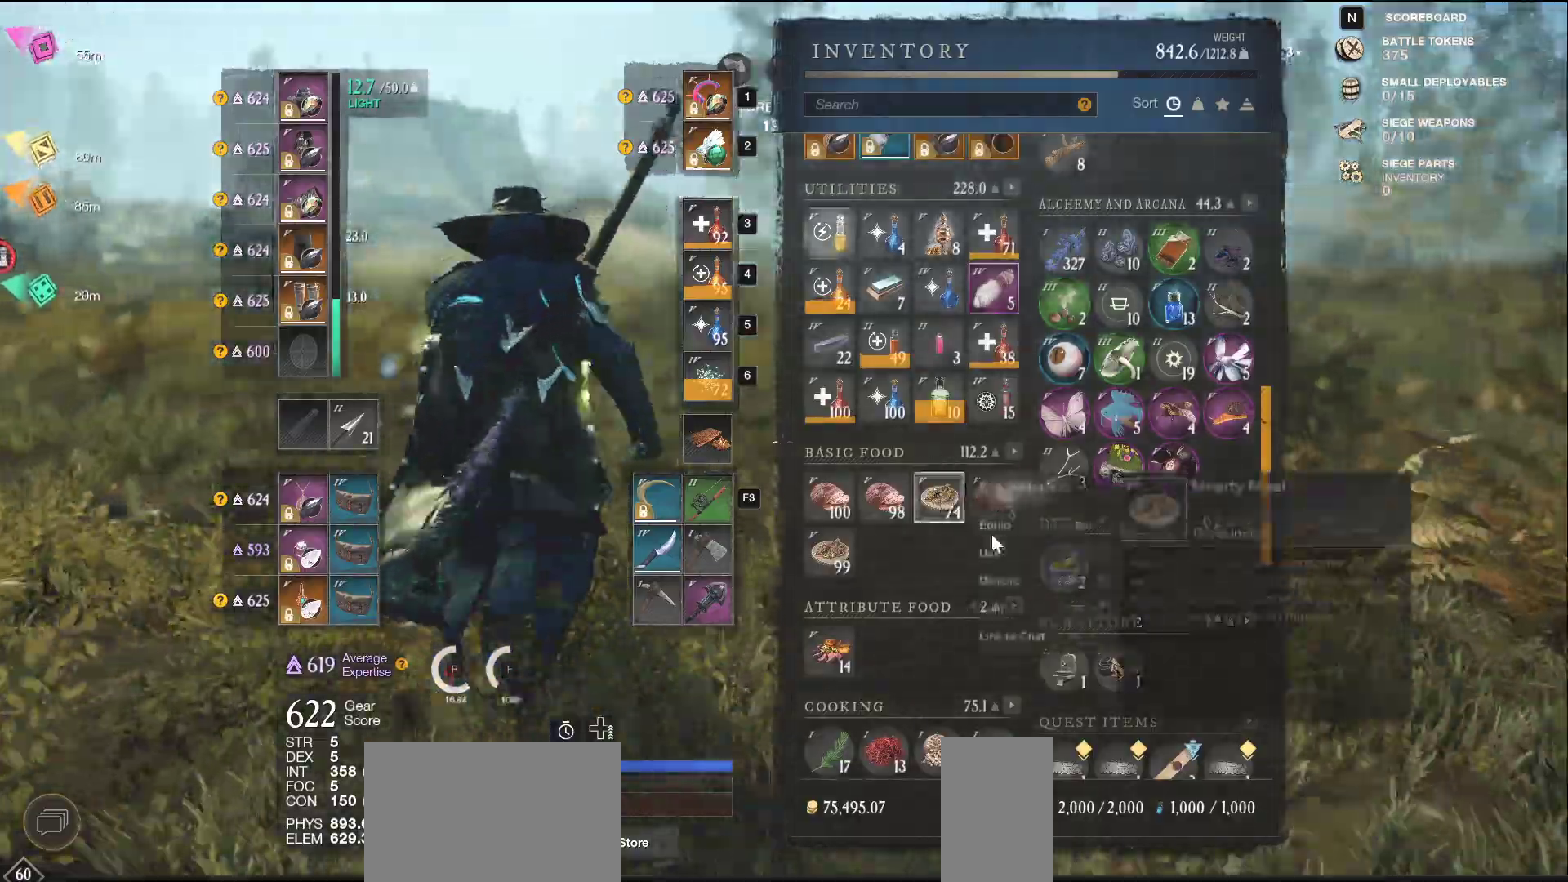
{"keys": [], "mouse": [], "events": [[300, "mouse_left", "down"], [367, "mouse_left", "up"]]}
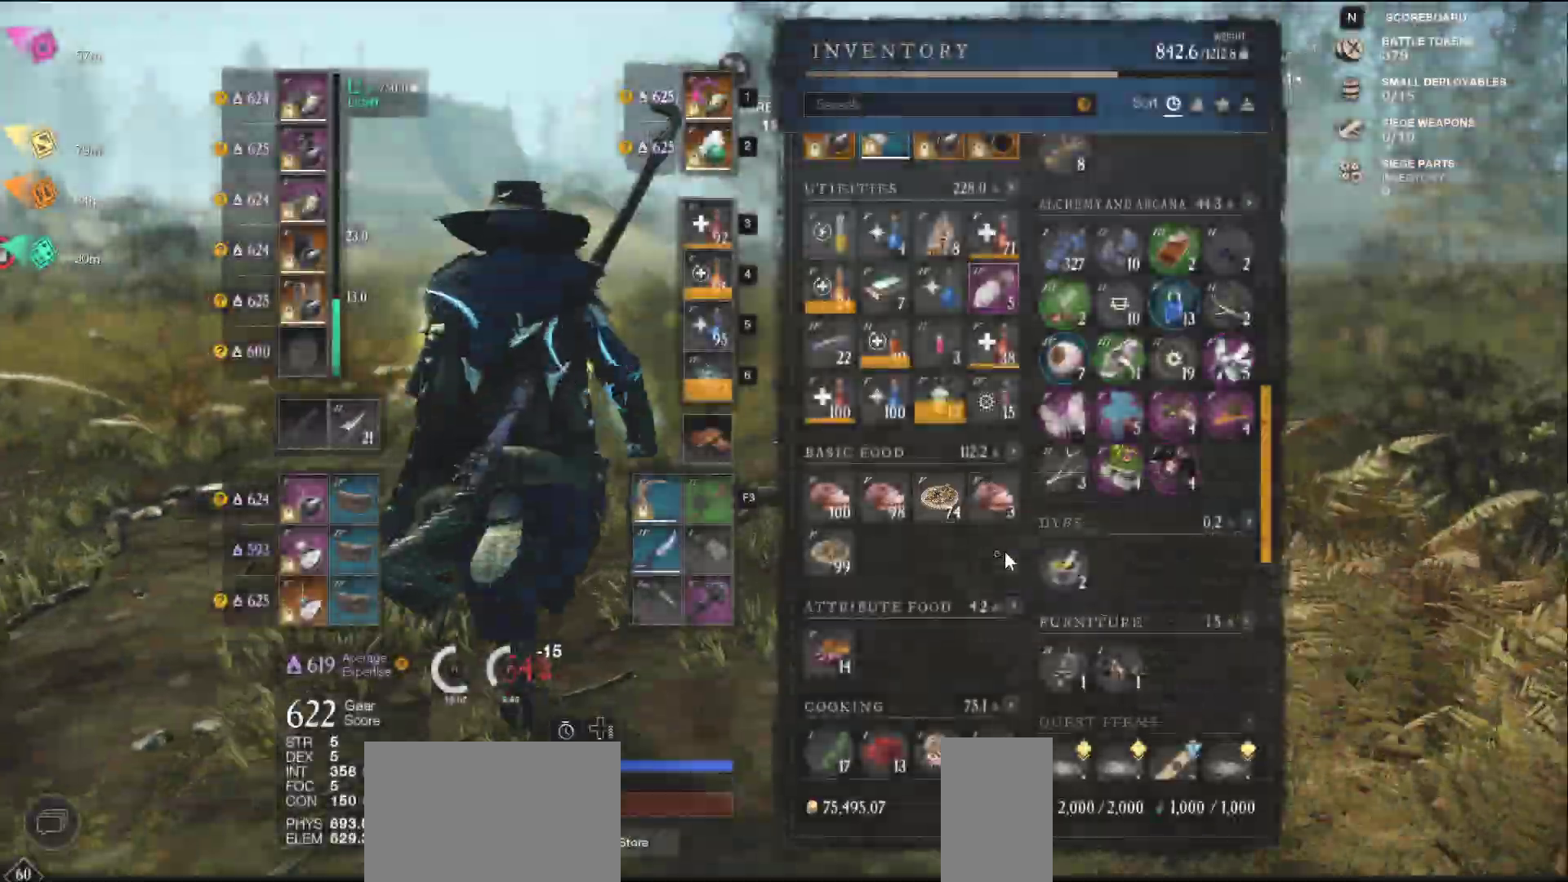
{"keys": ["w"], "mouse": [], "events": [[33, "tab", "down"], [133, "tab", "up"], [300, "w", "down"]]}
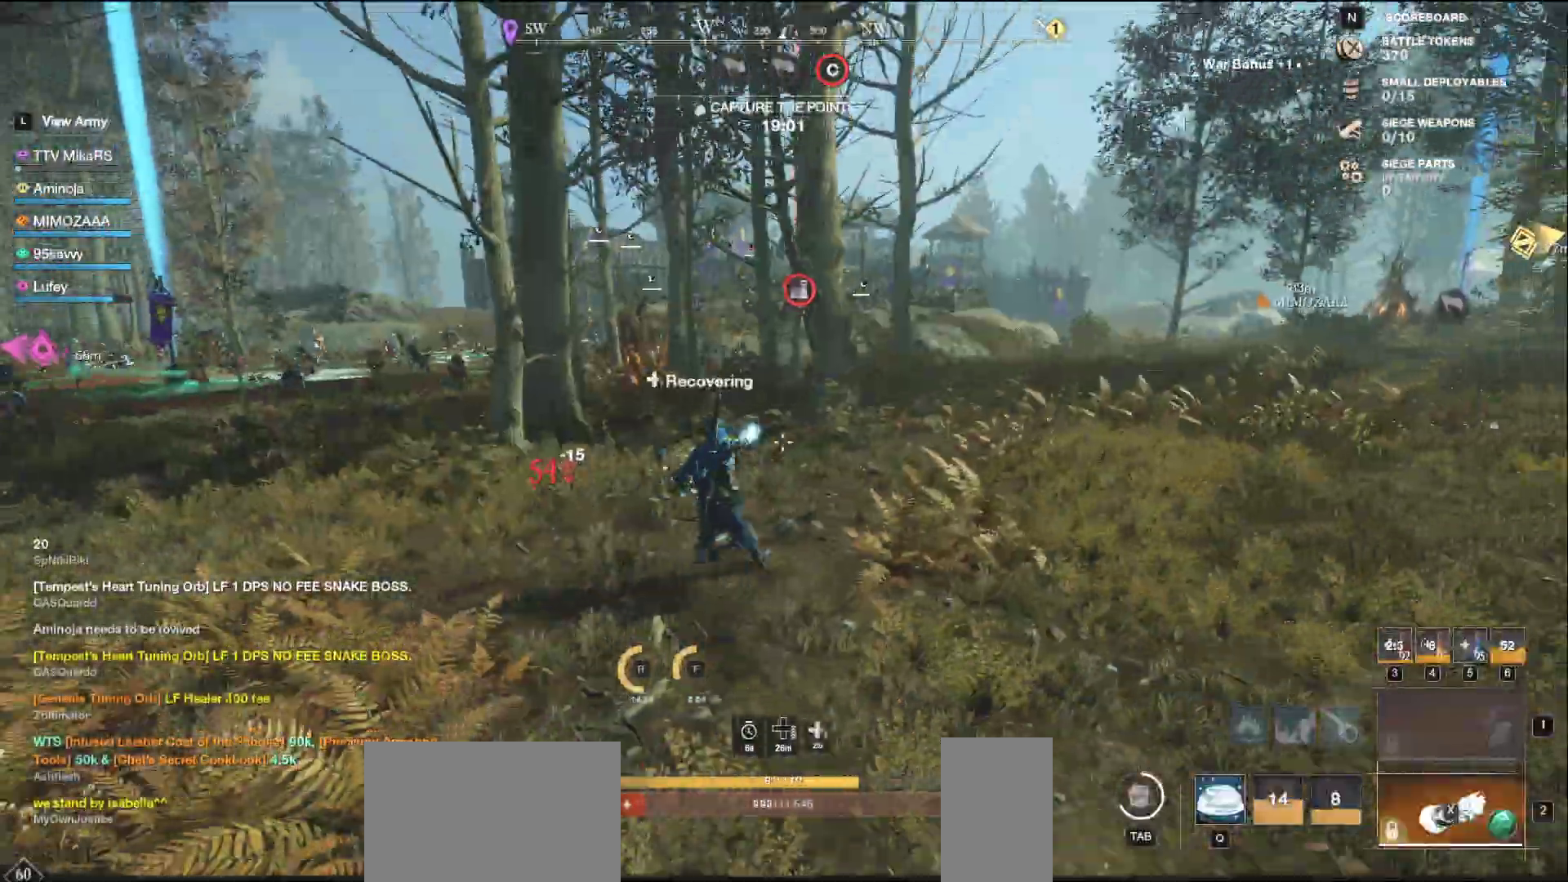
{"keys": ["d", "shift", "w"], "mouse": [], "events": [[117, "d", "down"], [467, "shift", "down"]]}
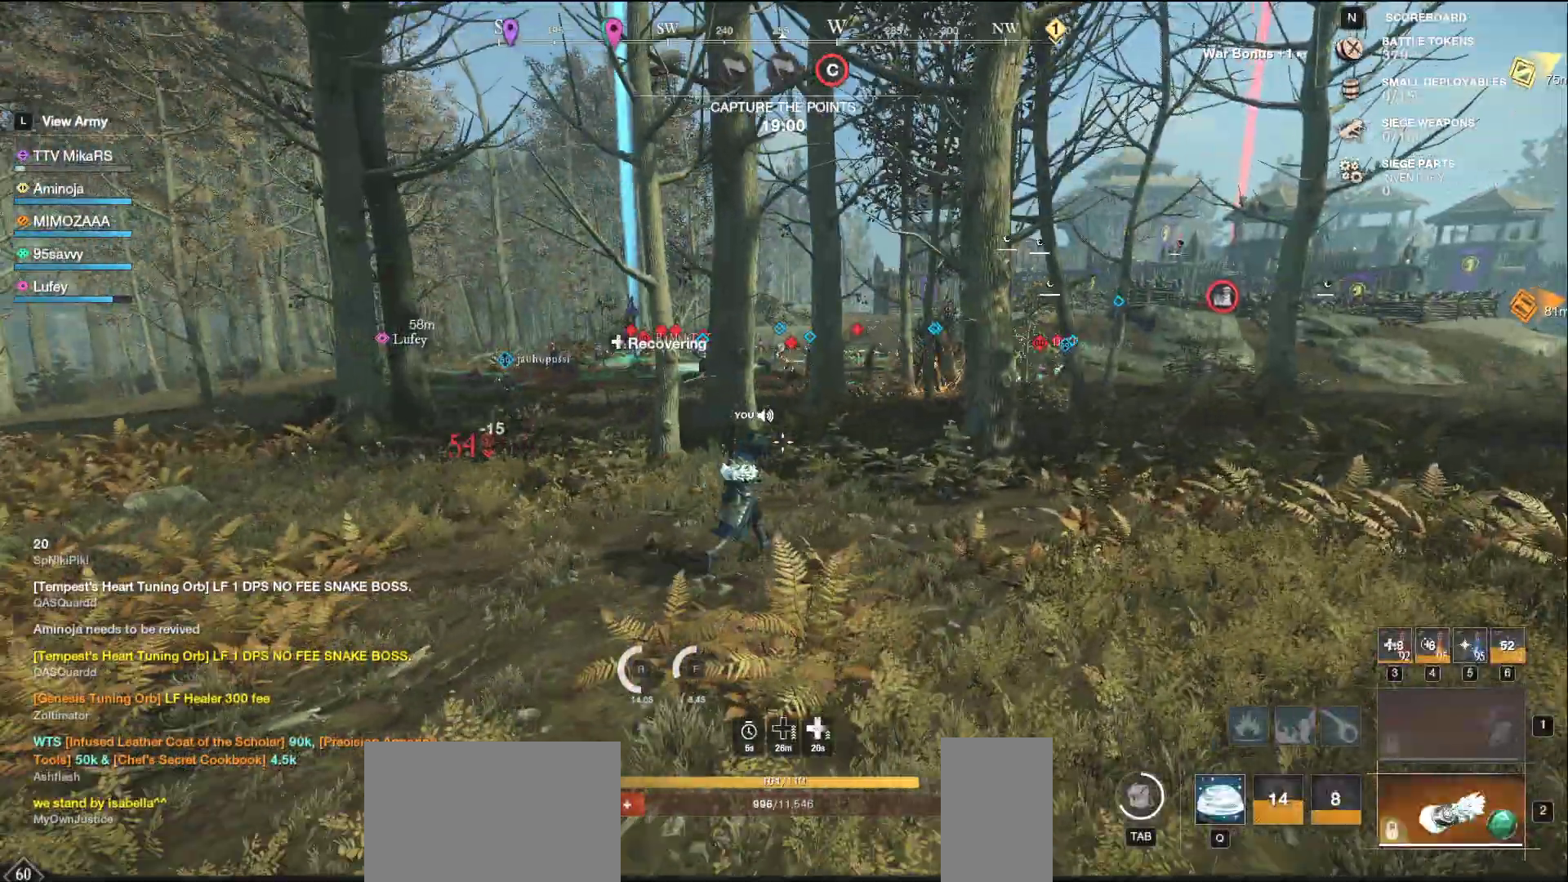
{"keys": ["w"], "mouse": [], "events": [[133, "shift", "up"], [283, "d", "up"]]}
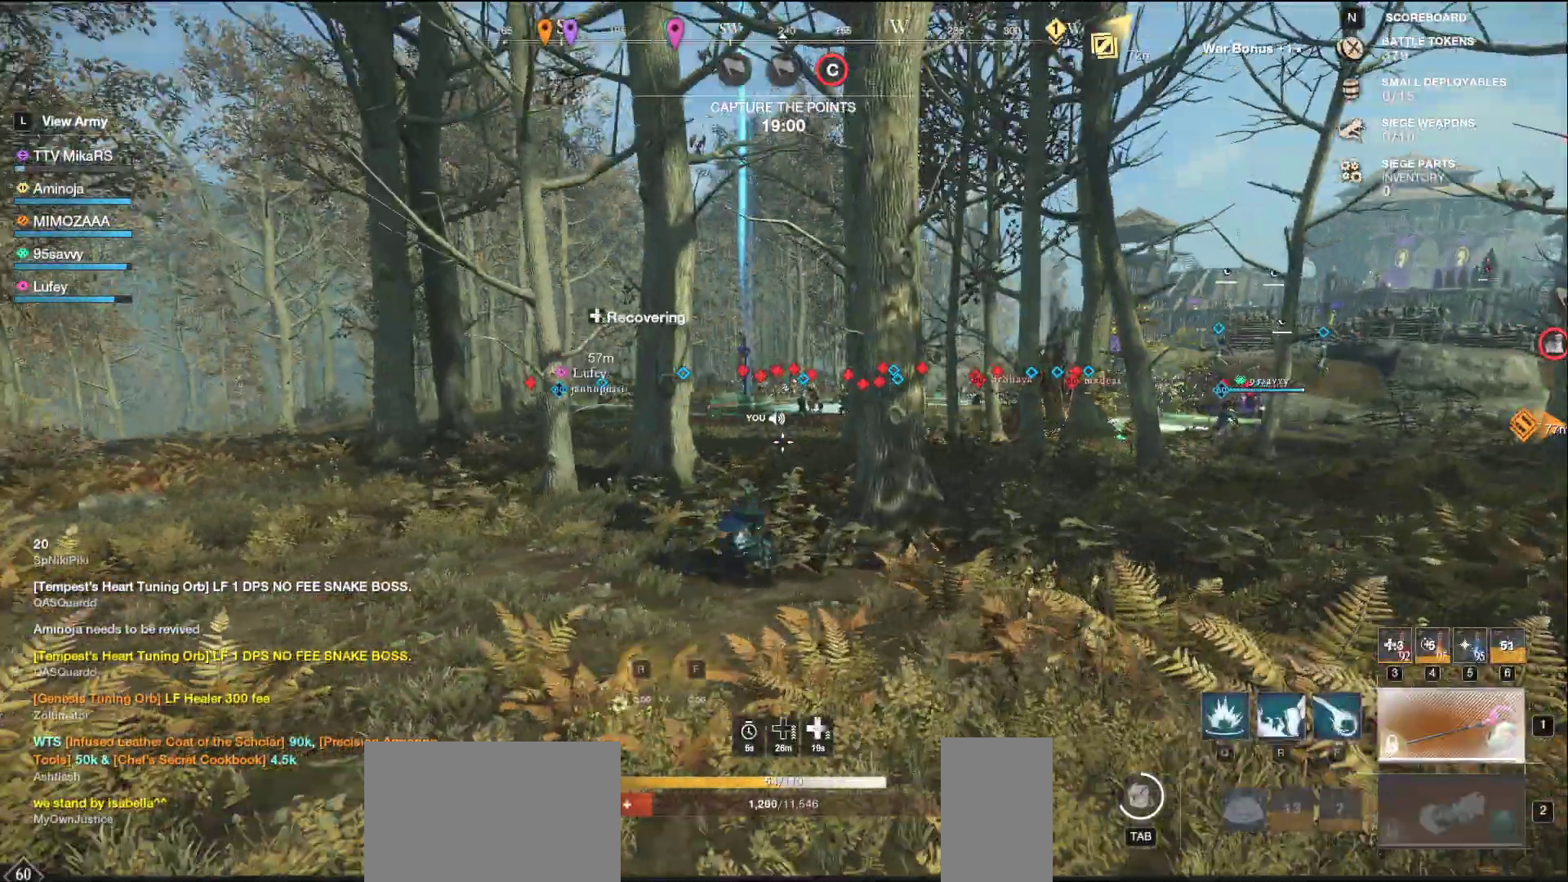
{"keys": ["a", "w"], "mouse": [], "events": [[50, "a", "down"], [100, "mouse_wheel", "down"], [317, "mouse_wheel", "up"]]}
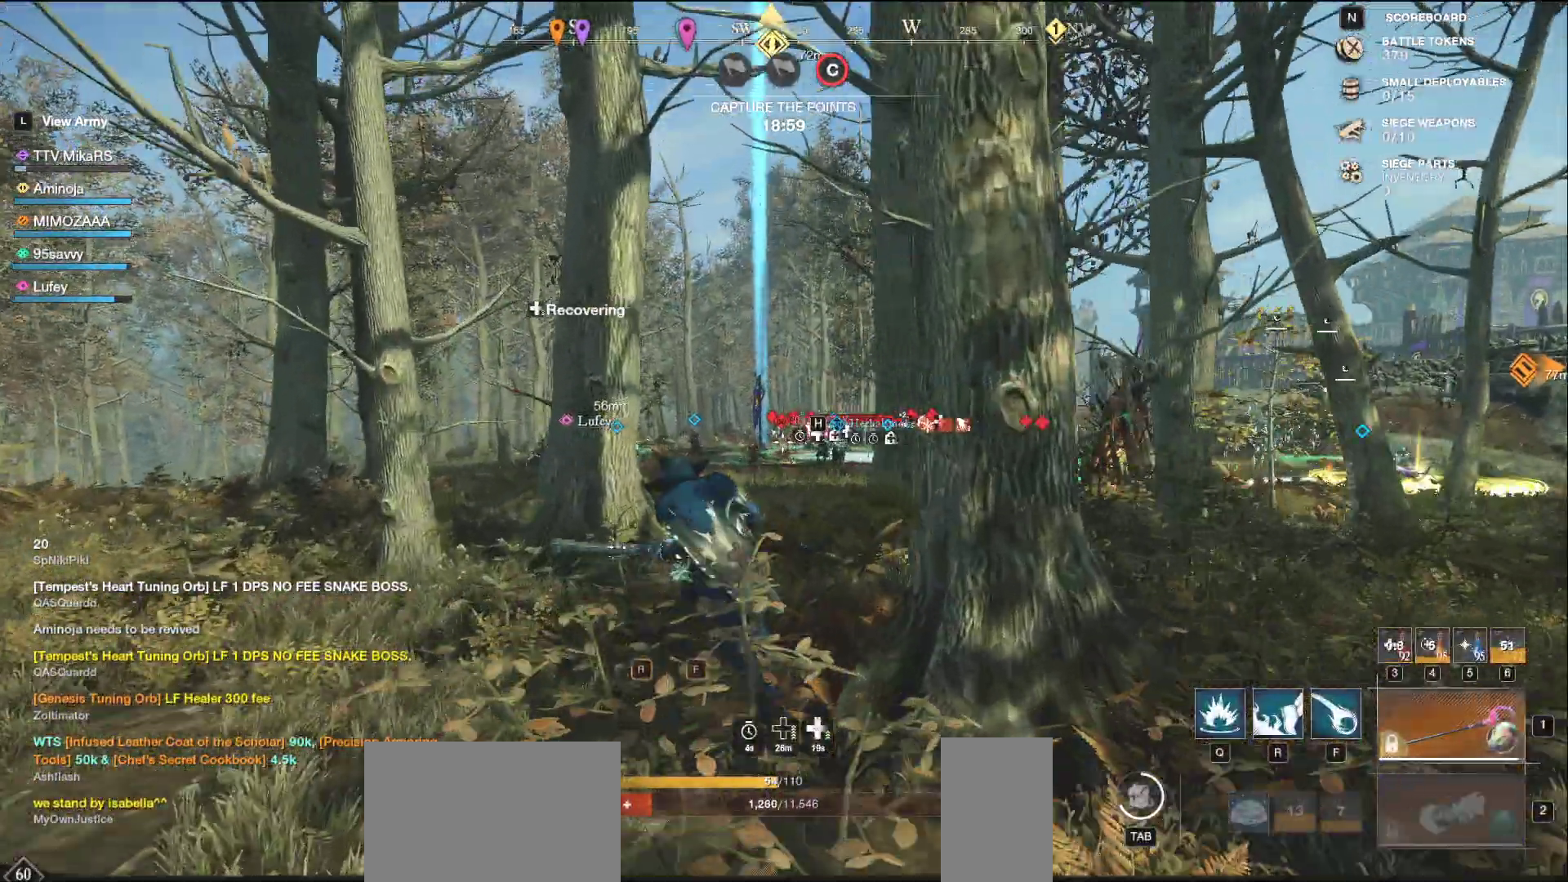
{"keys": ["w"], "mouse": [], "events": [[33, "a", "up"], [83, "f", "down"], [183, "f", "up"]]}
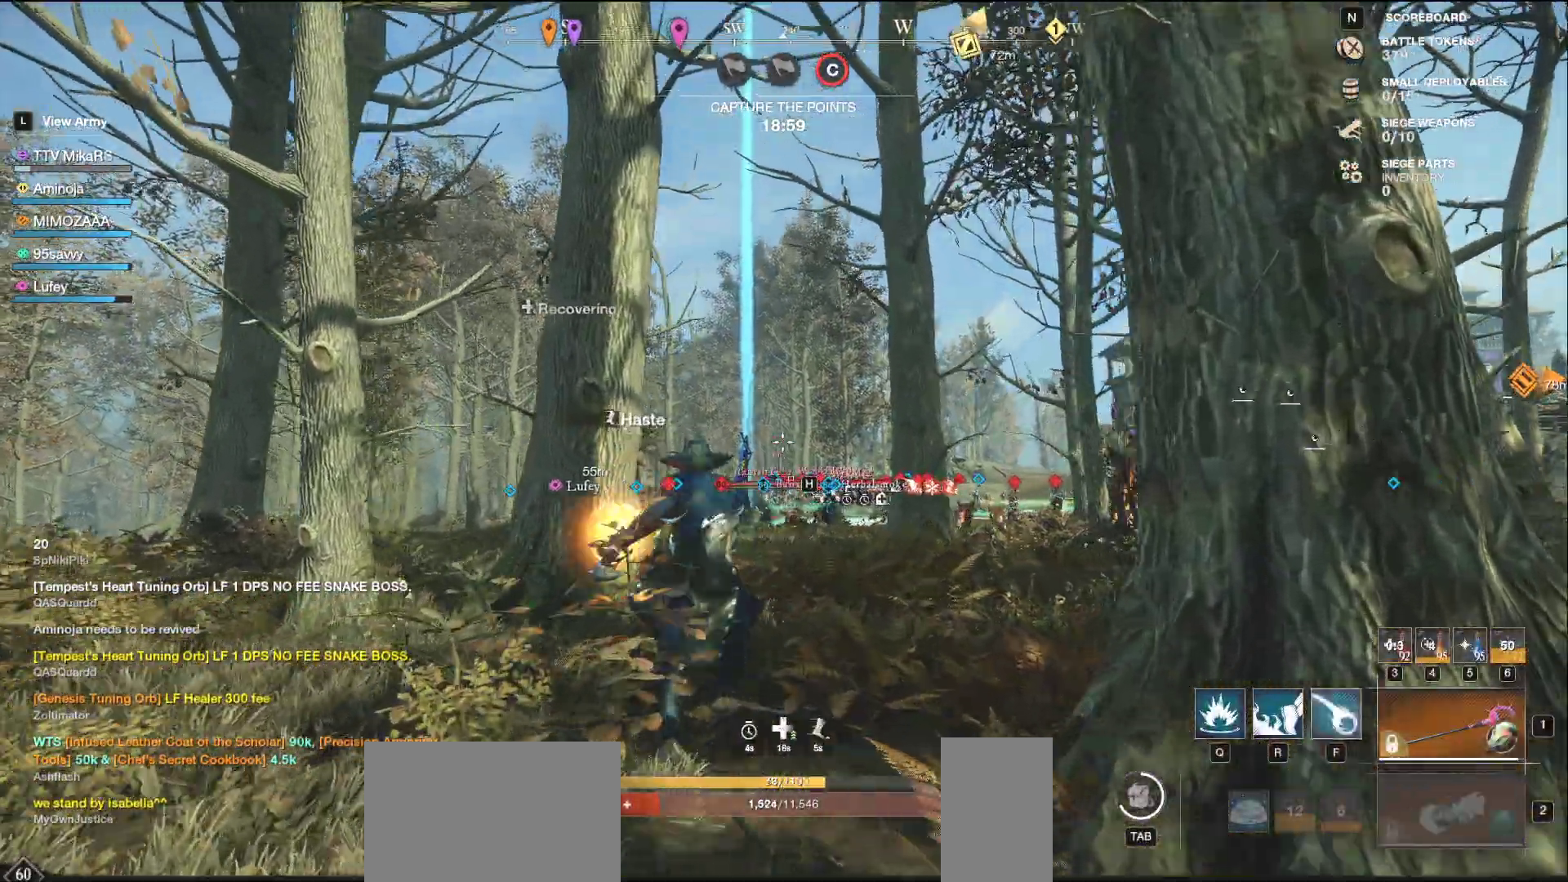
{"keys": ["a", "w"], "mouse": ["left"], "events": [[50, "d", "down"], [250, "a", "down"], [283, "d", "up"], [300, "mouse_left", "down"]]}
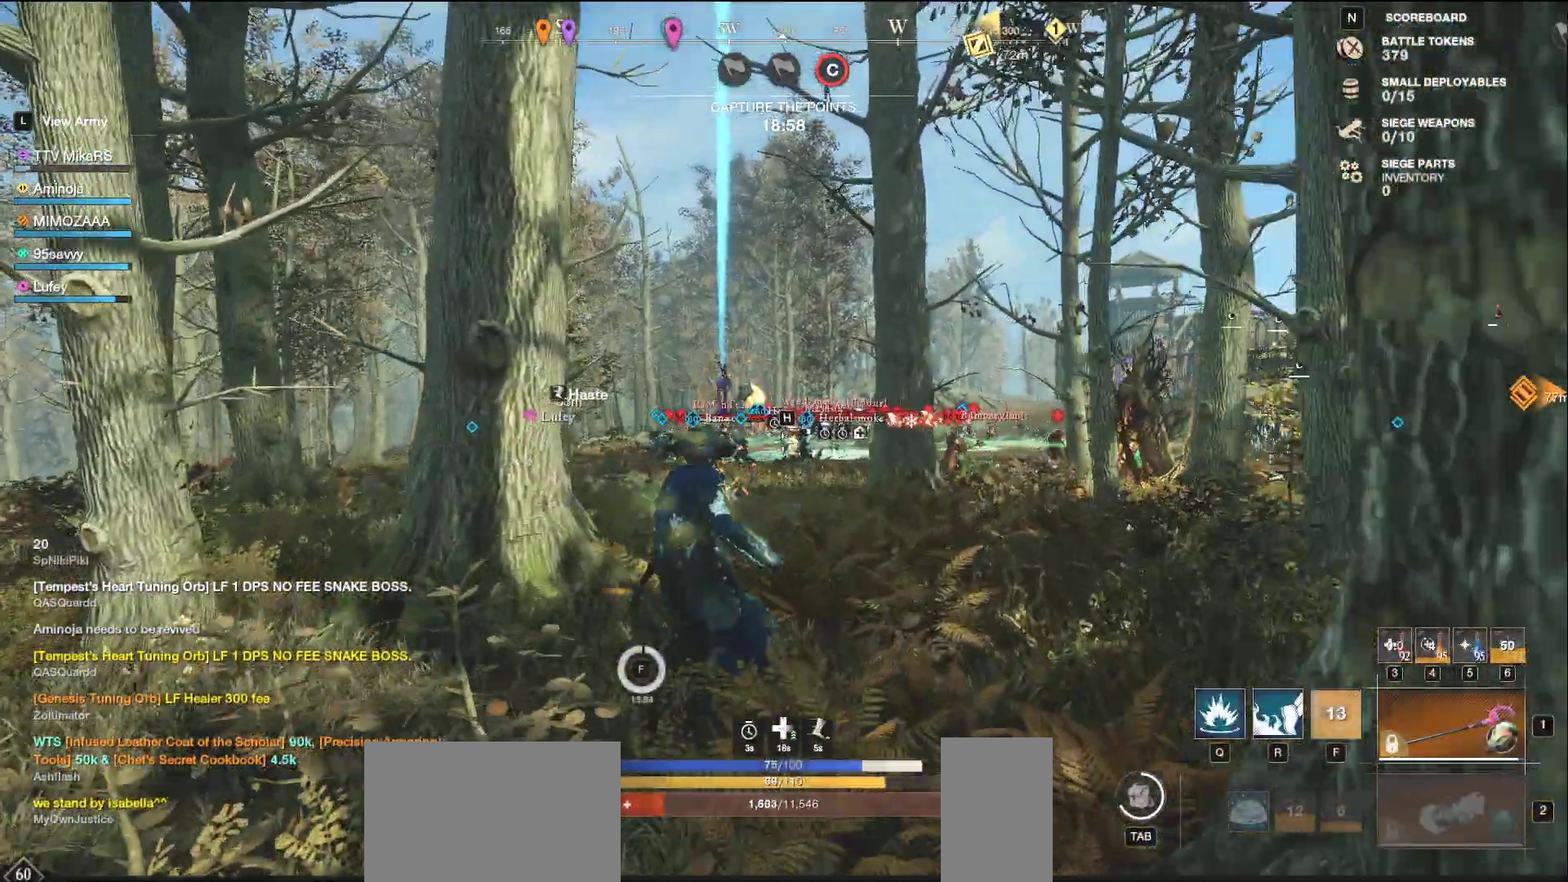
{"keys": ["w"], "mouse": ["left"], "events": [[117, "a", "up"], [133, "d", "down"], [433, "d", "up"]]}